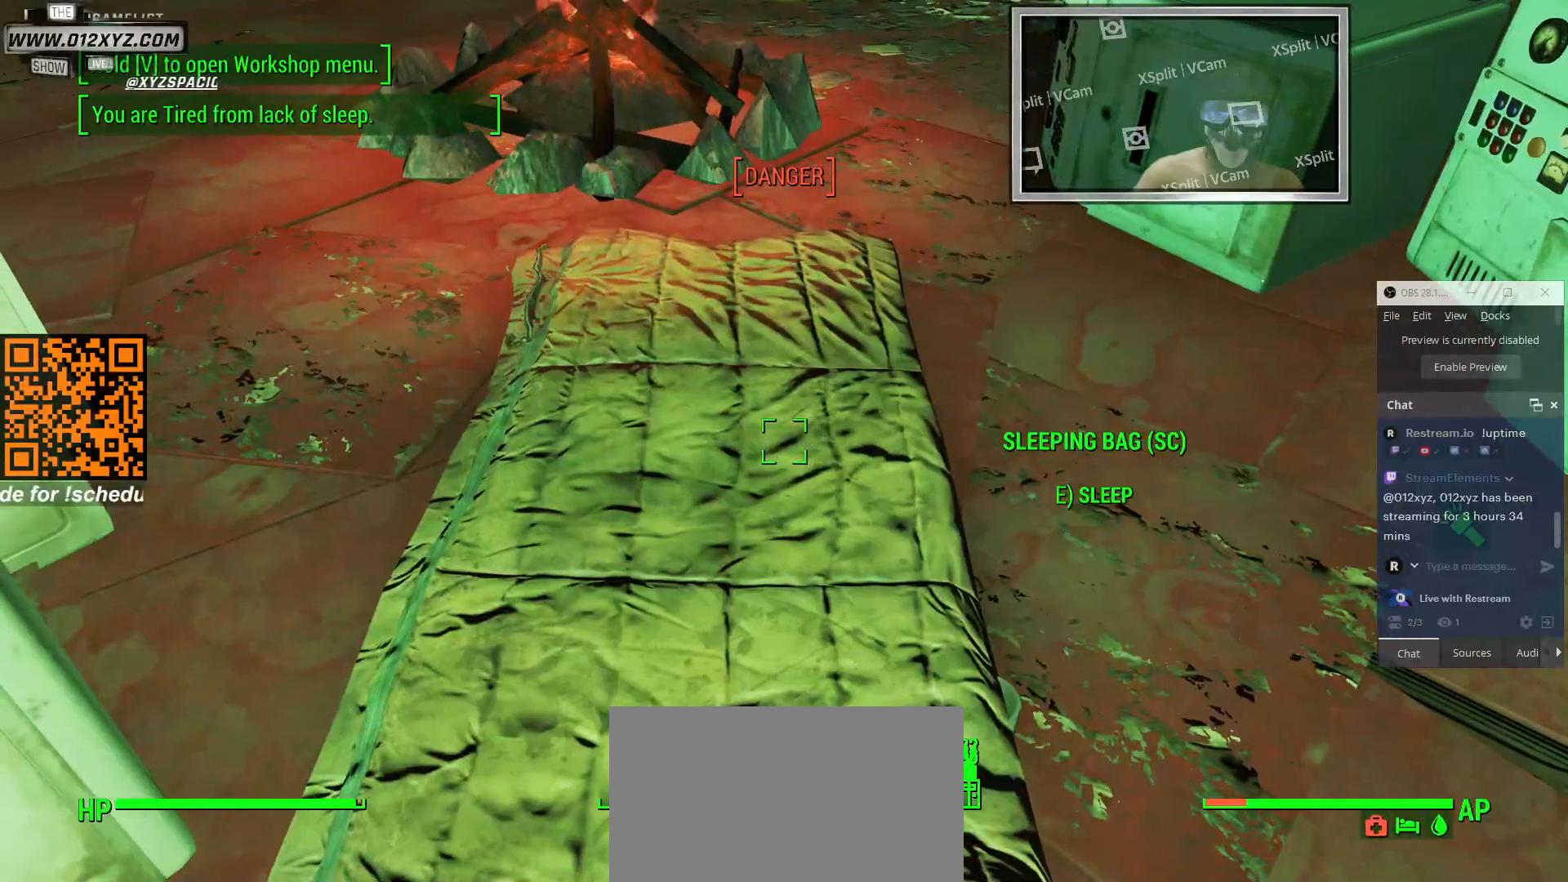
Gameplay with keyboard and mouse; each line is a JSON object with the keys and mouse buttons held at the frame after it. "events" lists presses ("down") and releases ("up") of "1", "2", "3", "4", "5", "a", "alt", "b", "c", "ctrl", "d", "e", "f", "g", "q", "r", "s", "shift", "space", "t", "tab", "v", "w", "x", "z", "mouse_left", "mouse_wheel", "mouse_right", "mouse_mb4" and "mouse_mb5" between this image and that frame as [ms after this image, input, new state], when the widget could be followed in between. "mouse_left", "mouse_wheel", "mouse_right", "mouse_mb4", "mouse_mb5" = the "left", "wheel", "right", "mb4", "mb5" buttons of the "mouse" list. No other keys are recorded. "wheel" means that the mouse wheel is clicked or scrolled. Not read: mouse_move.
{"keys": [], "mouse": [], "events": [[133, "e", "down"], [233, "e", "up"]]}
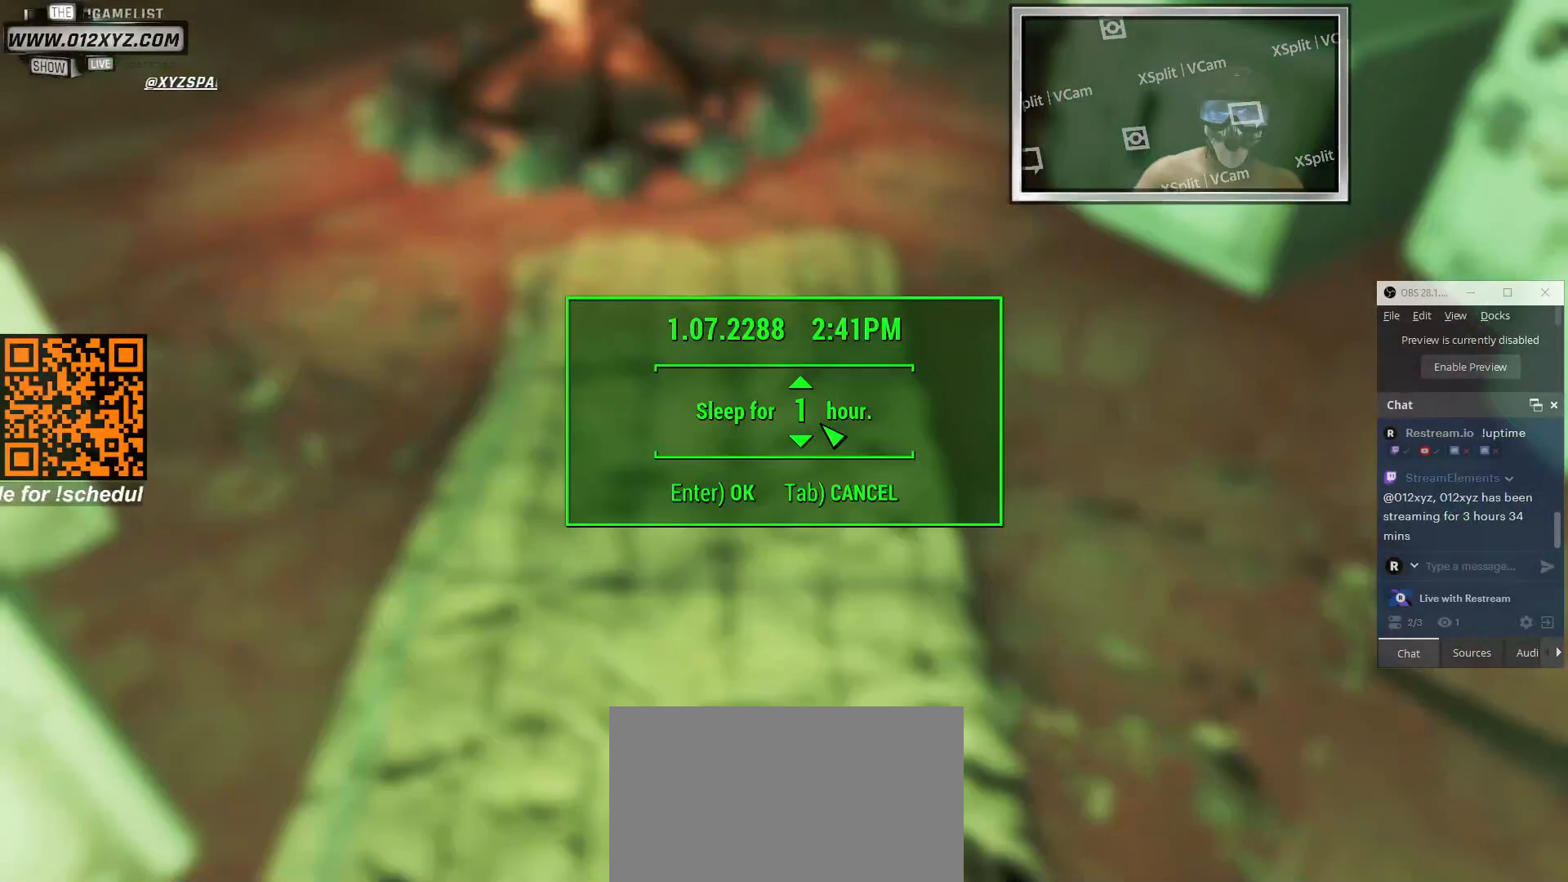
{"keys": [], "mouse": [], "events": []}
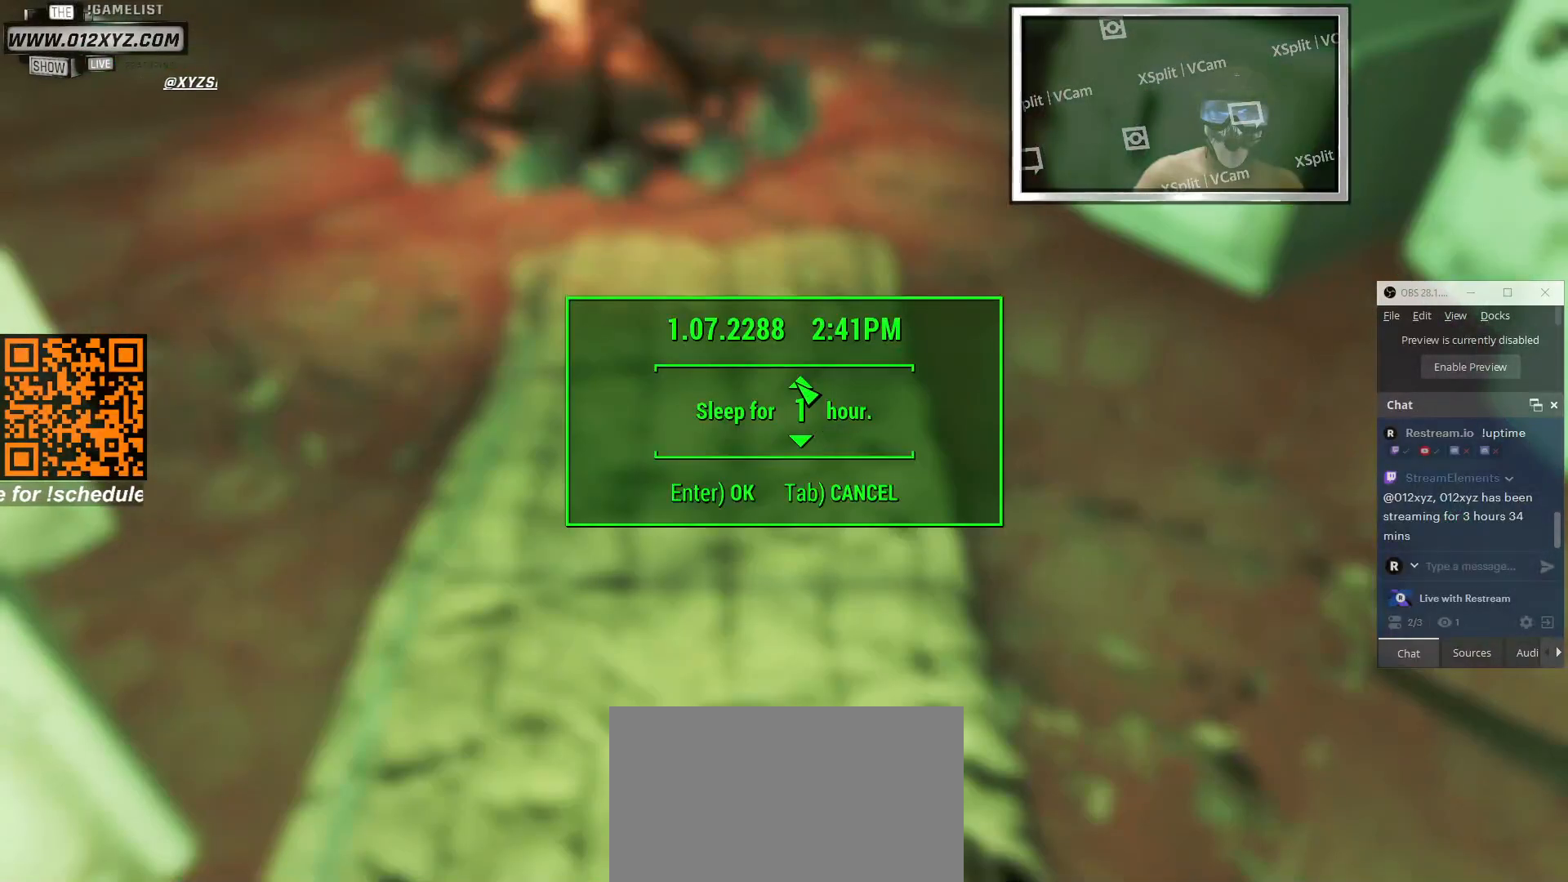
{"keys": [], "mouse": ["left"], "events": [[200, "mouse_left", "down"], [300, "mouse_left", "up"], [433, "mouse_left", "down"]]}
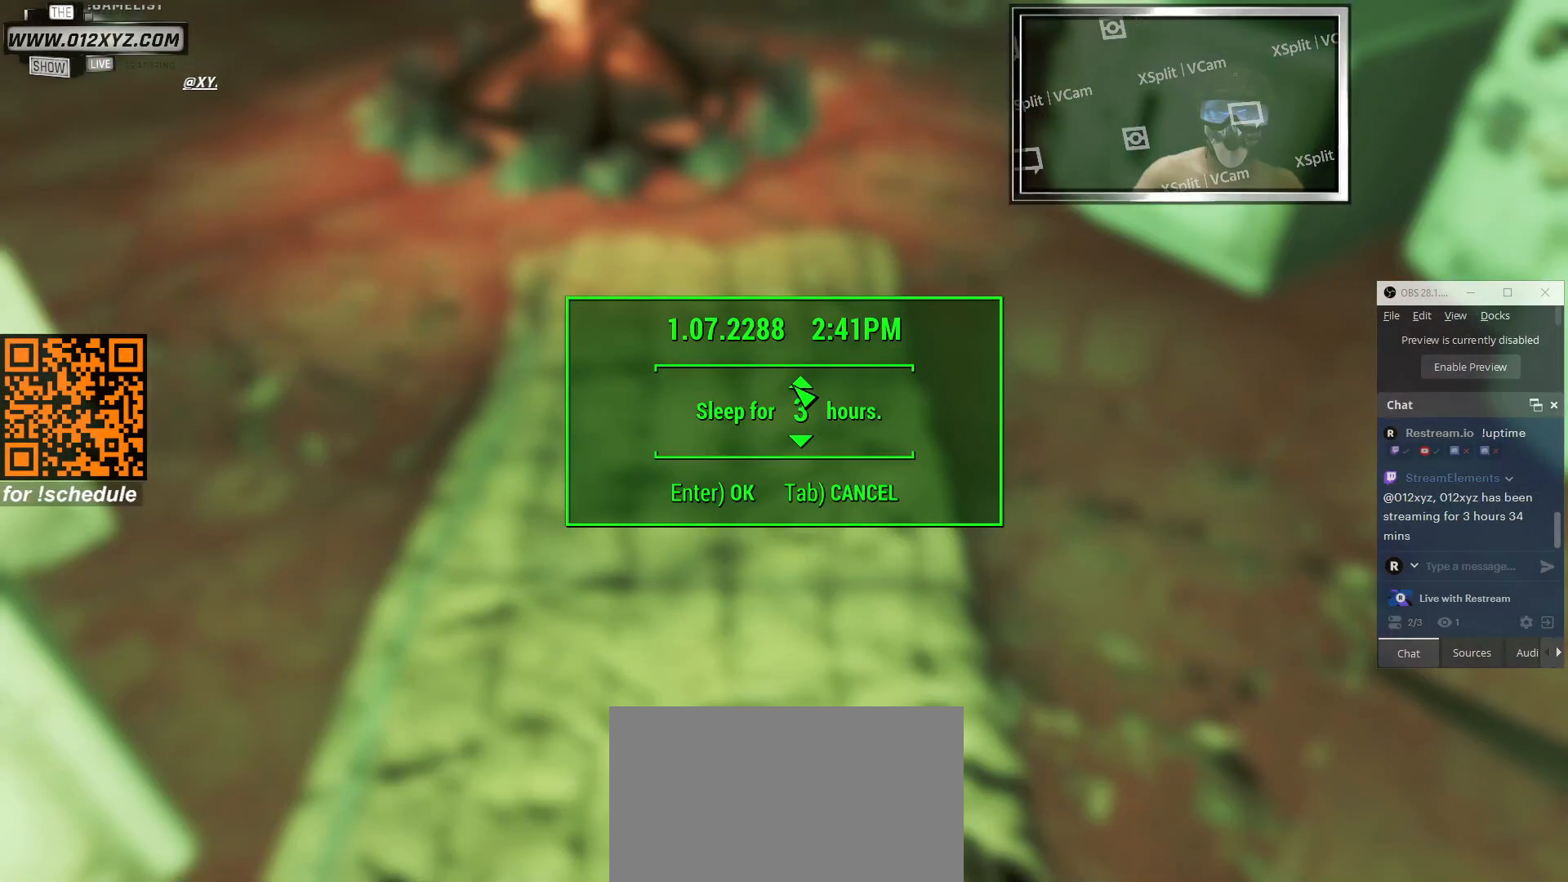
{"keys": [], "mouse": [], "events": [[66, "mouse_left", "up"], [166, "mouse_left", "down"], [233, "mouse_left", "up"]]}
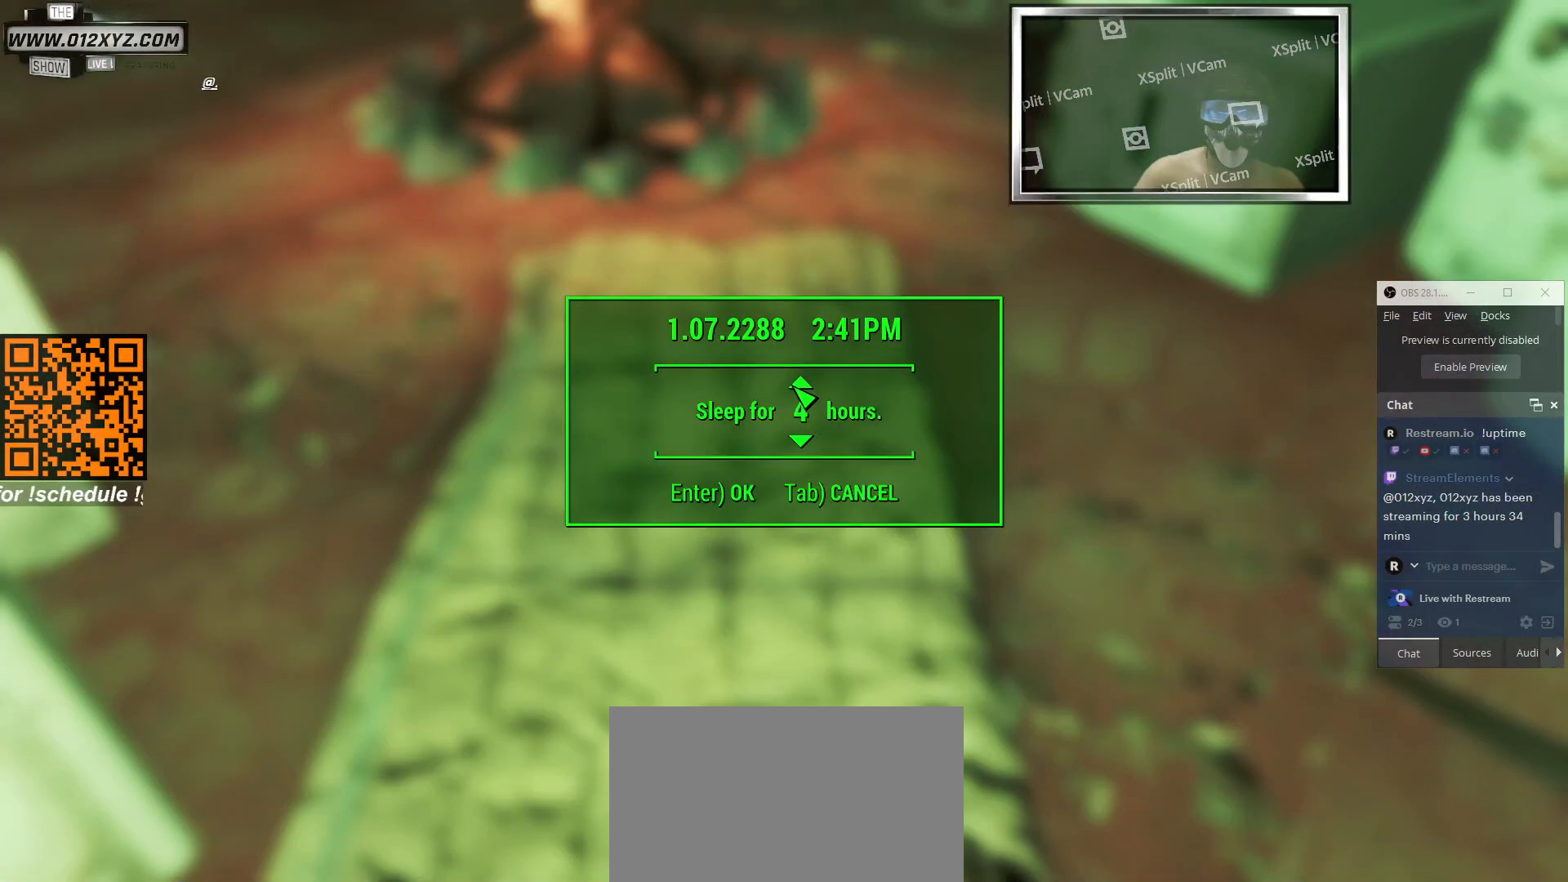
{"keys": [], "mouse": [], "events": [[33, "e", "down"], [133, "e", "up"]]}
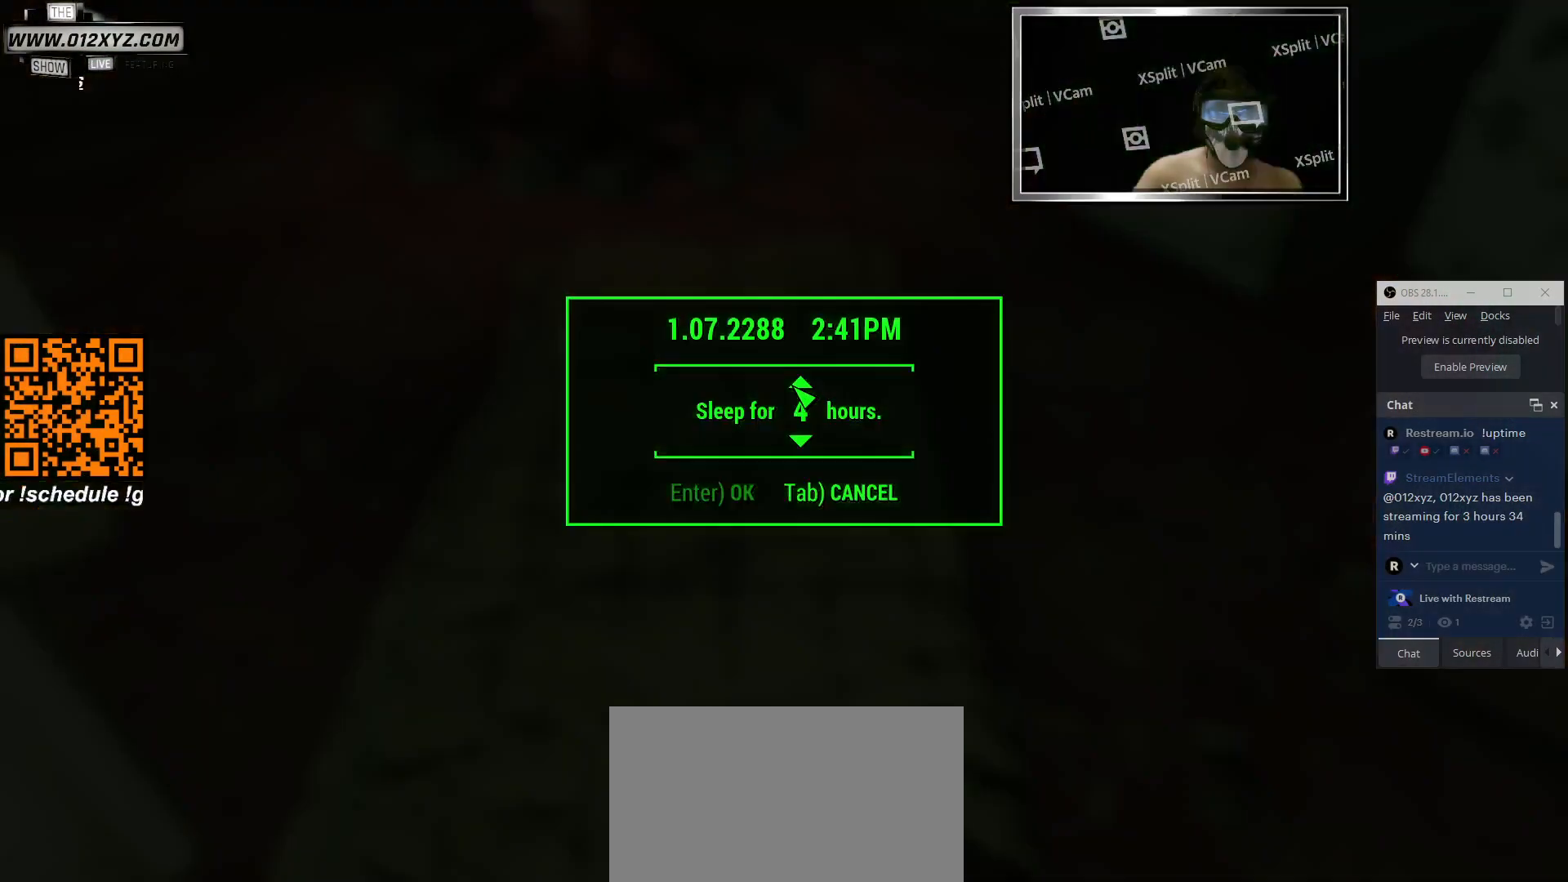
{"keys": [], "mouse": [], "events": []}
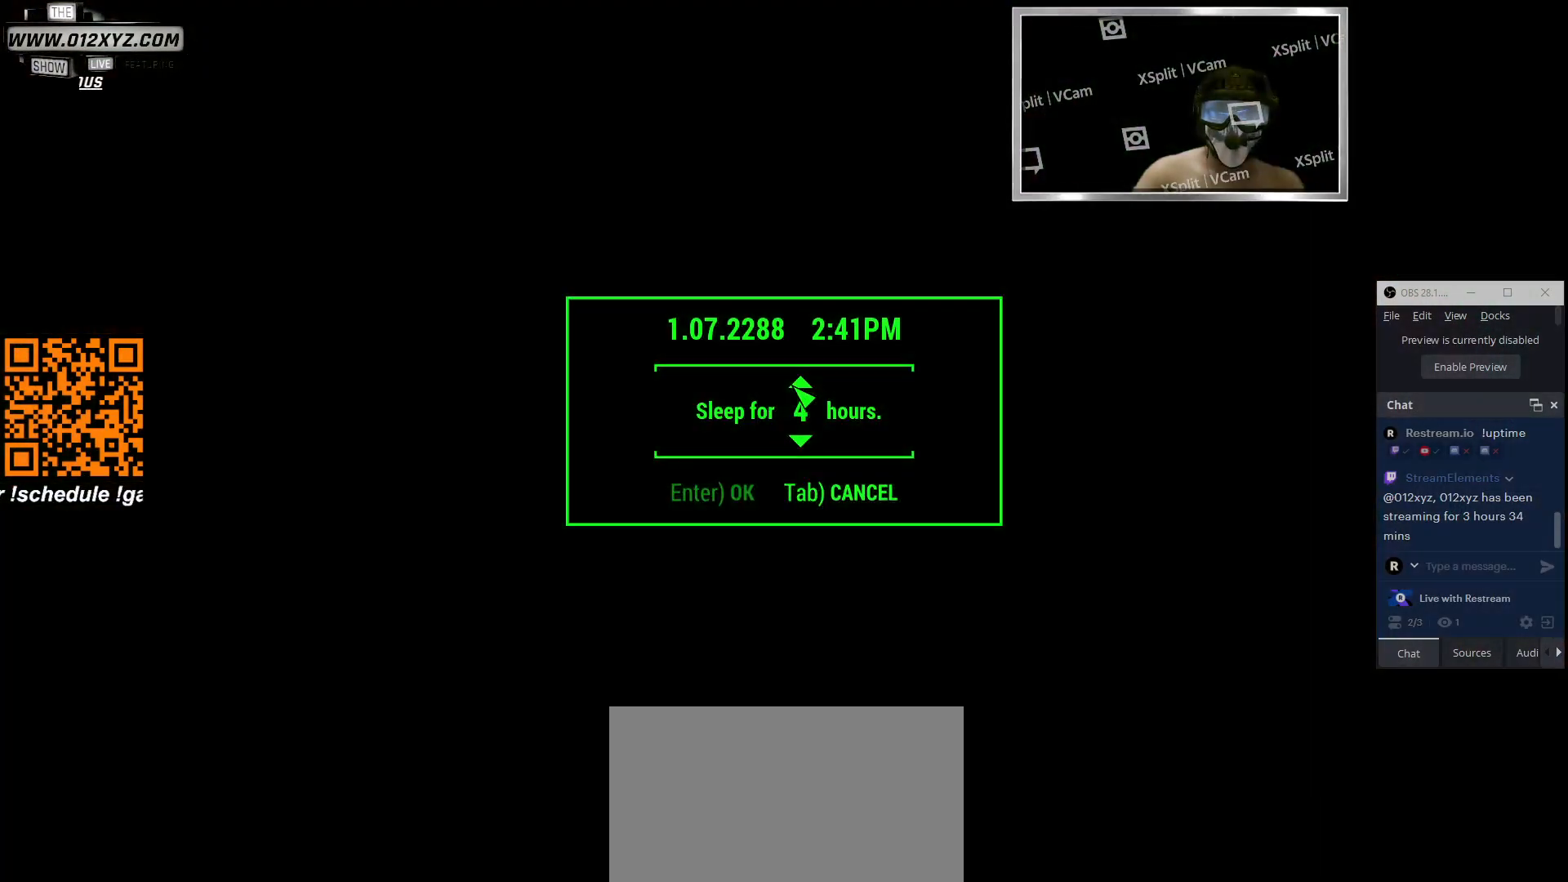
{"keys": [], "mouse": [], "events": []}
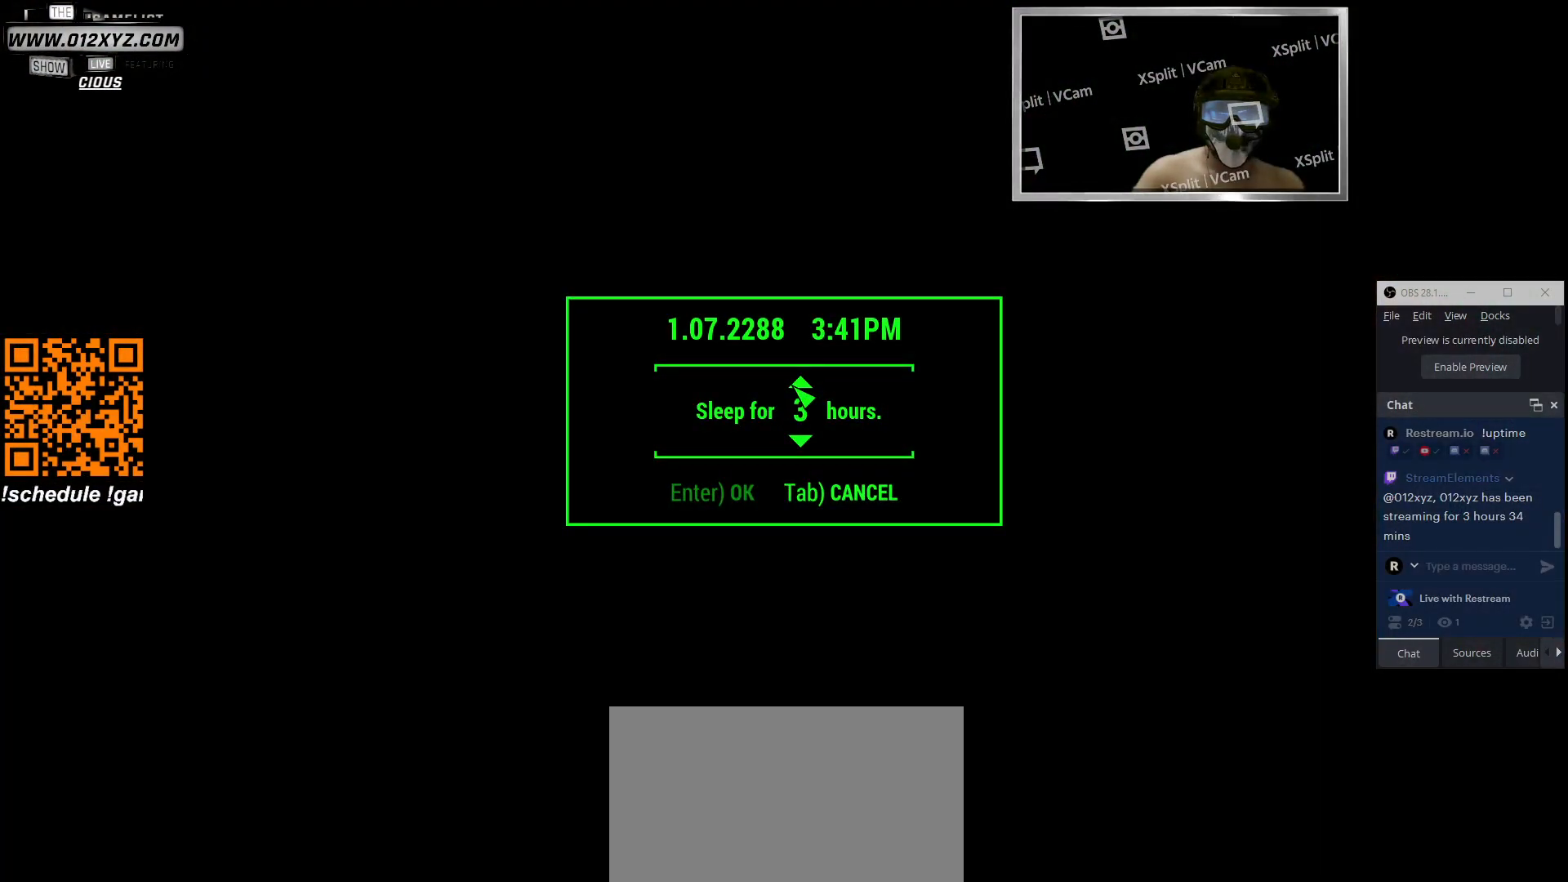
{"keys": [], "mouse": [], "events": []}
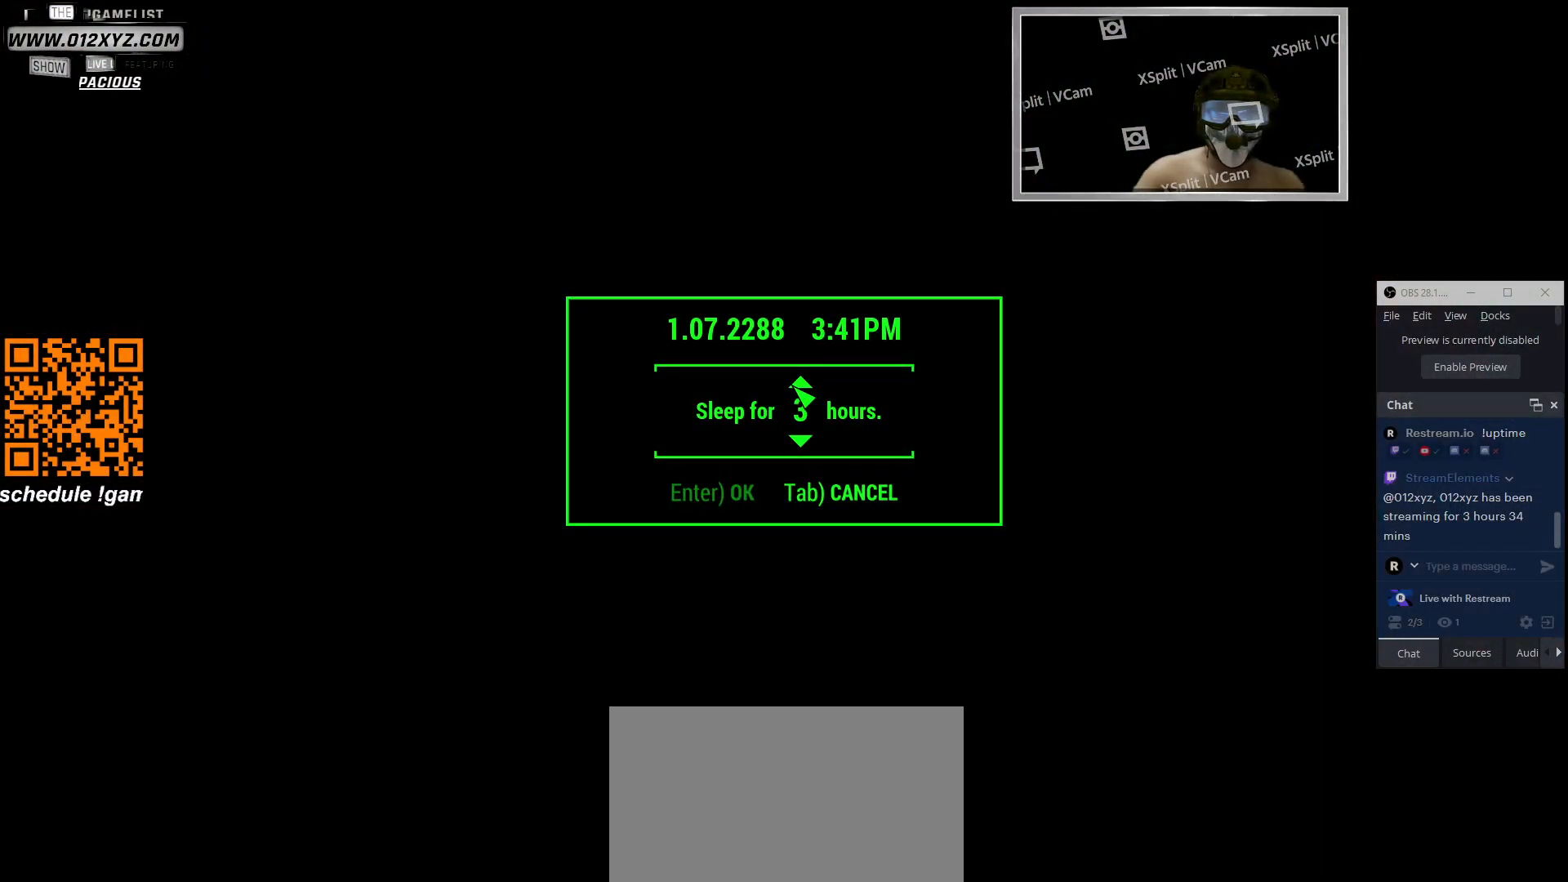
{"keys": [], "mouse": [], "events": []}
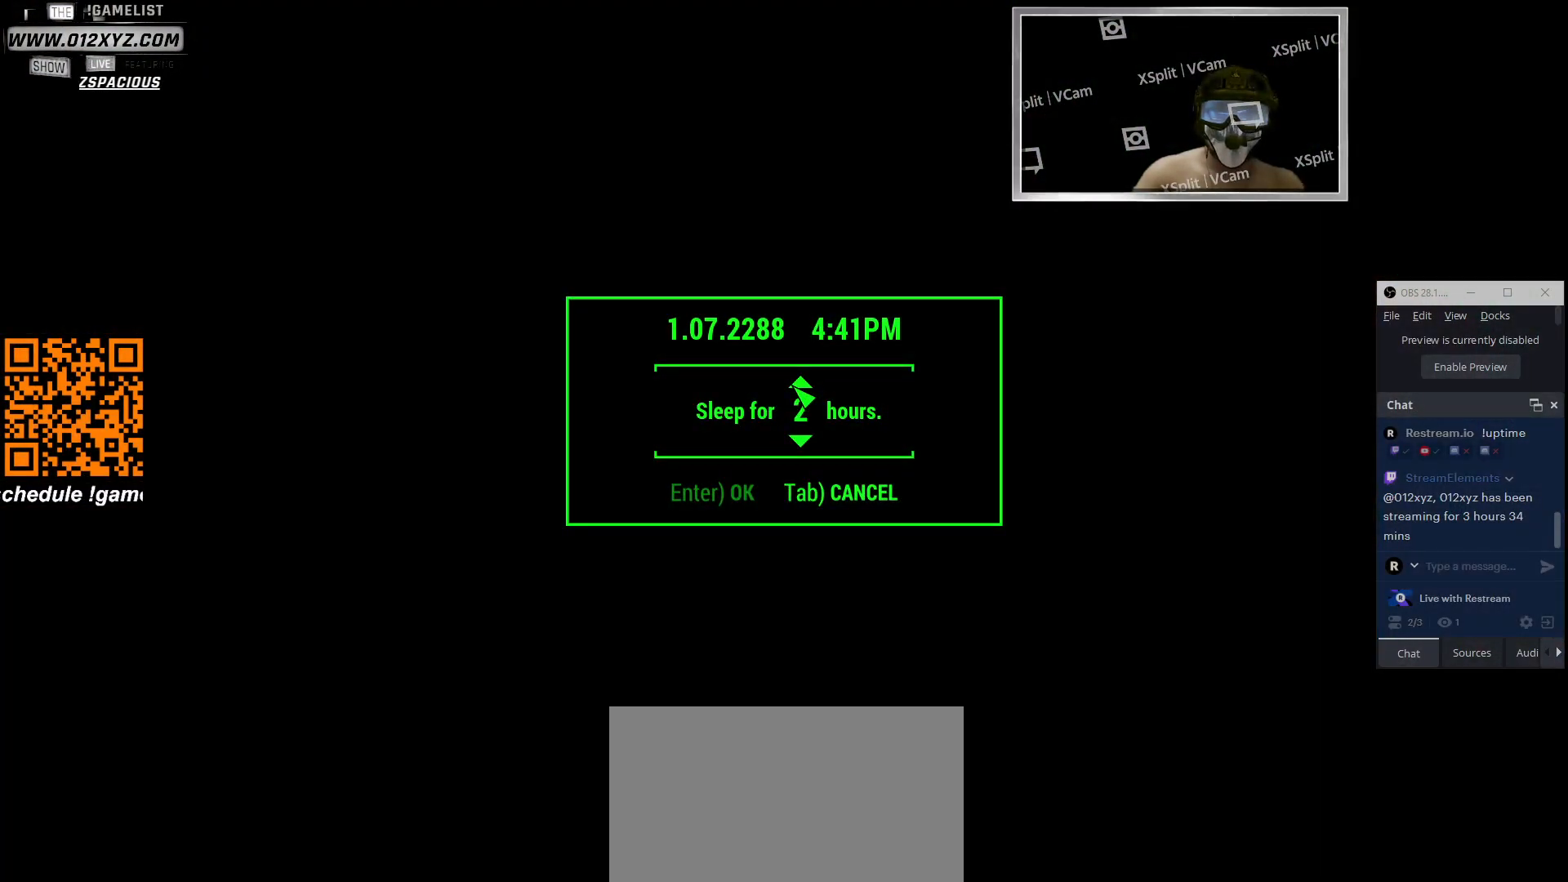
{"keys": [], "mouse": [], "events": []}
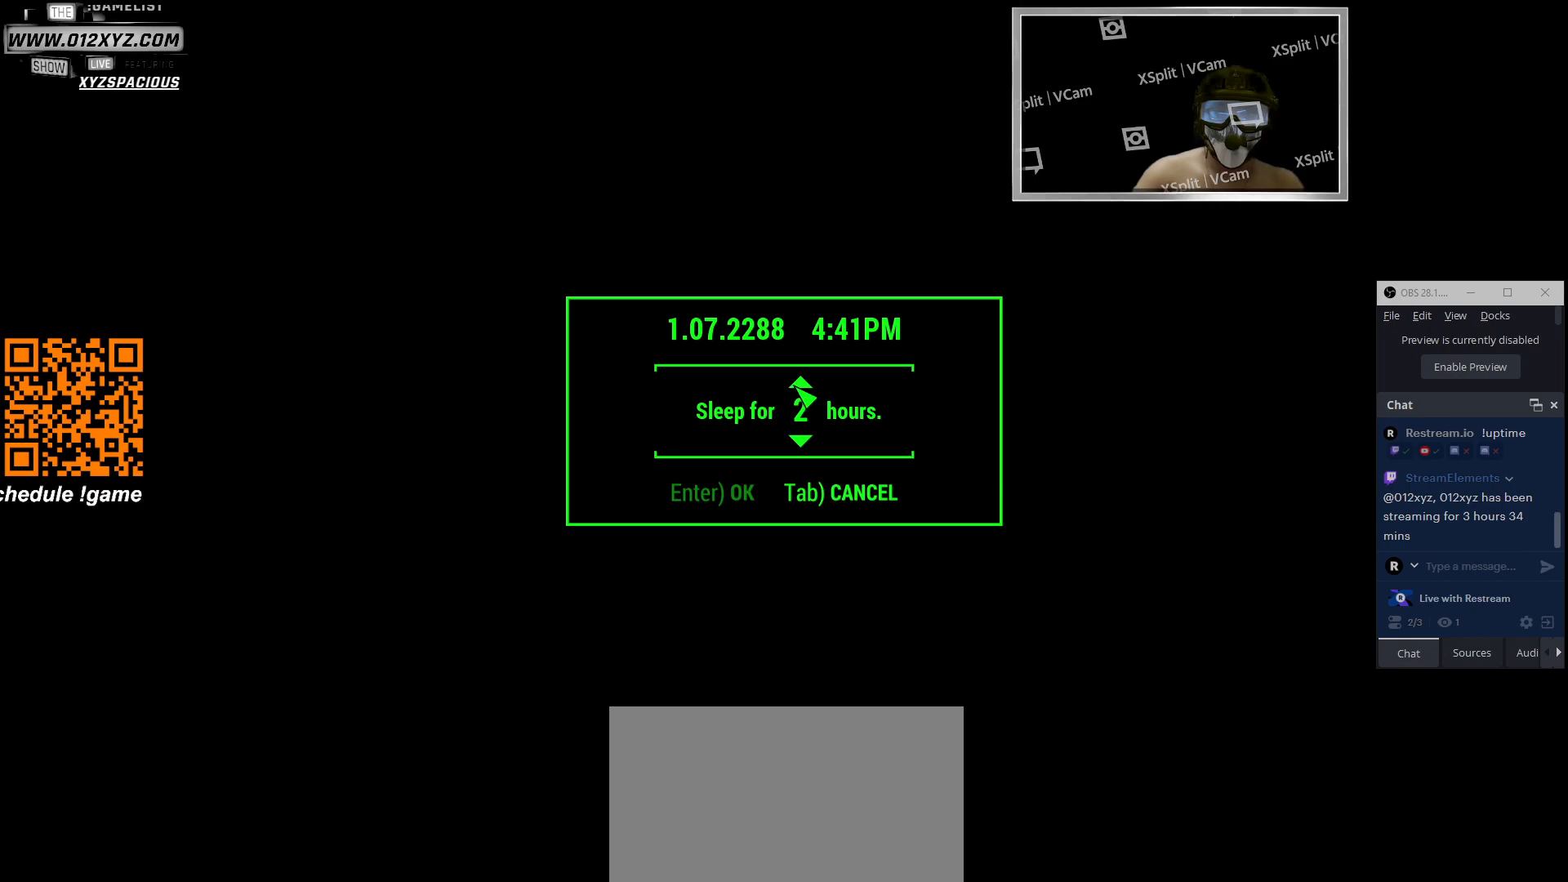
{"keys": [], "mouse": [], "events": []}
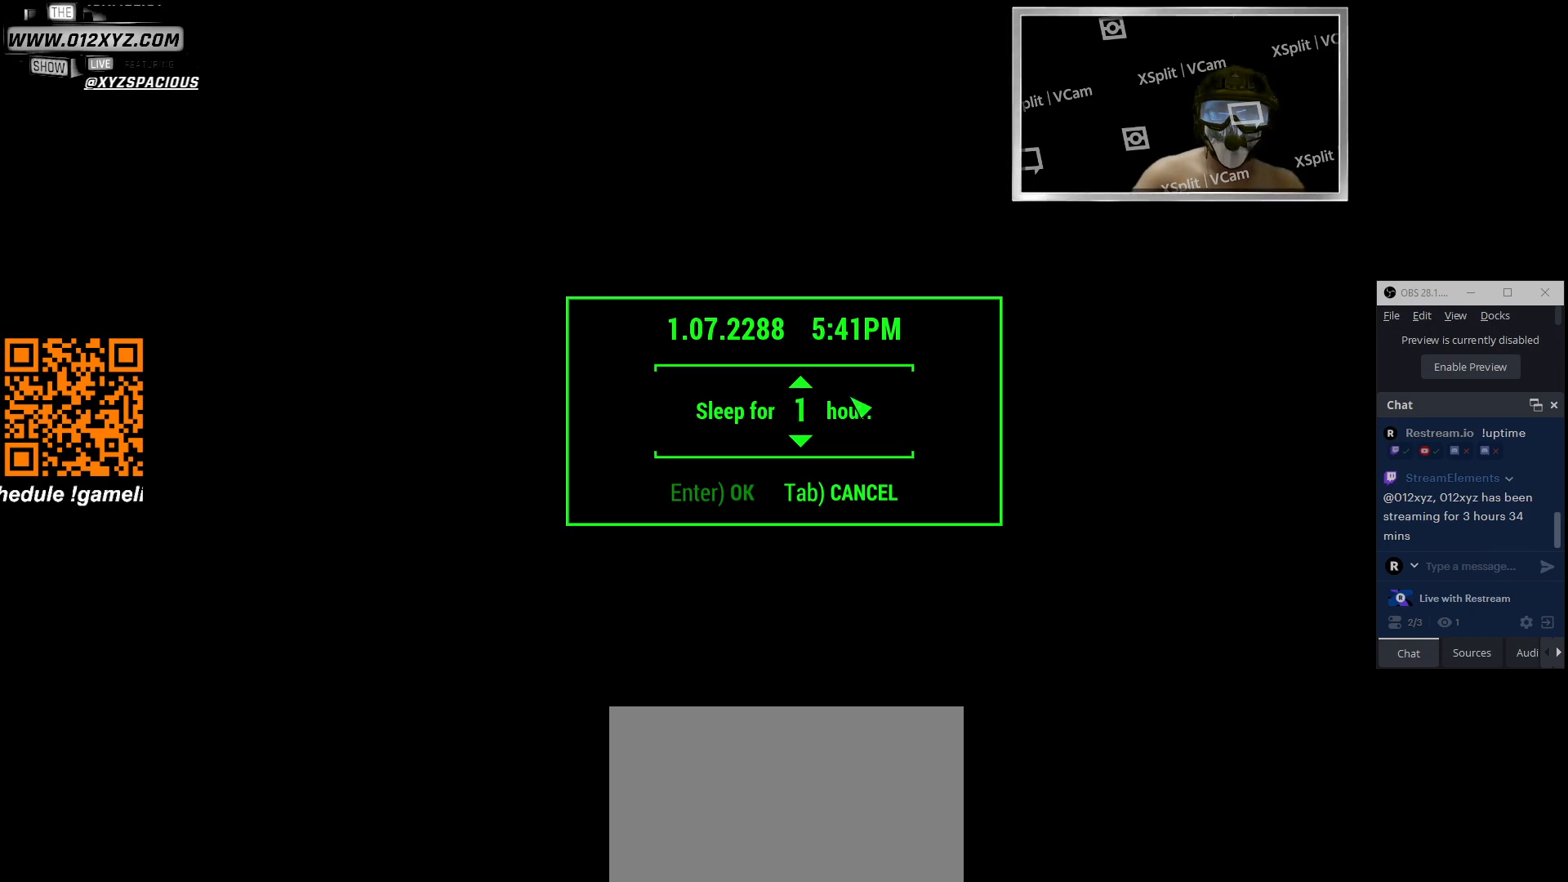
{"keys": [], "mouse": [], "events": []}
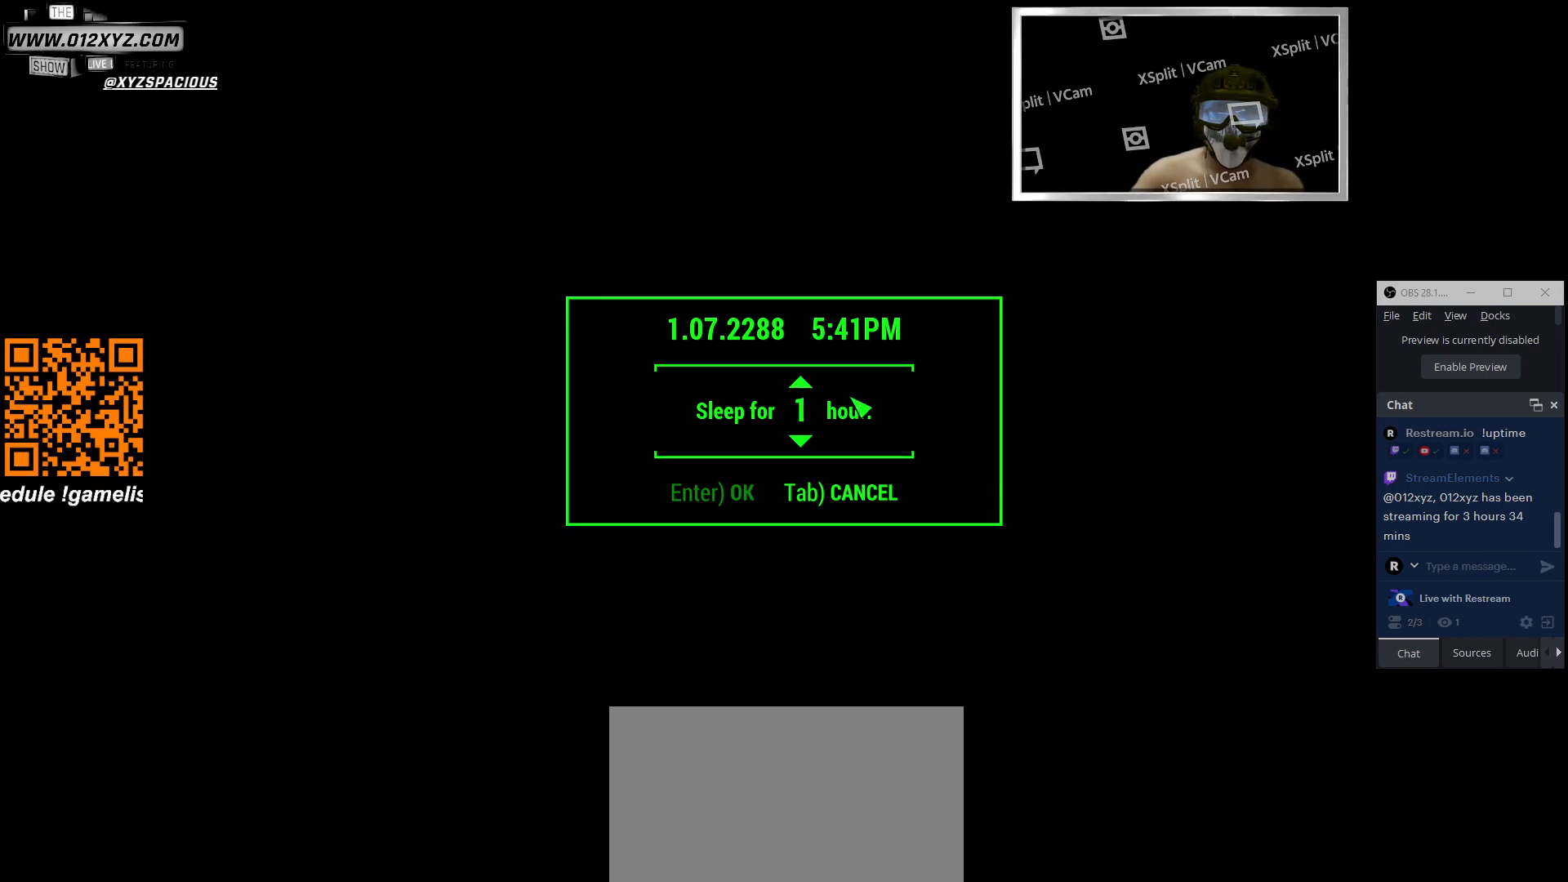
{"keys": [], "mouse": [], "events": []}
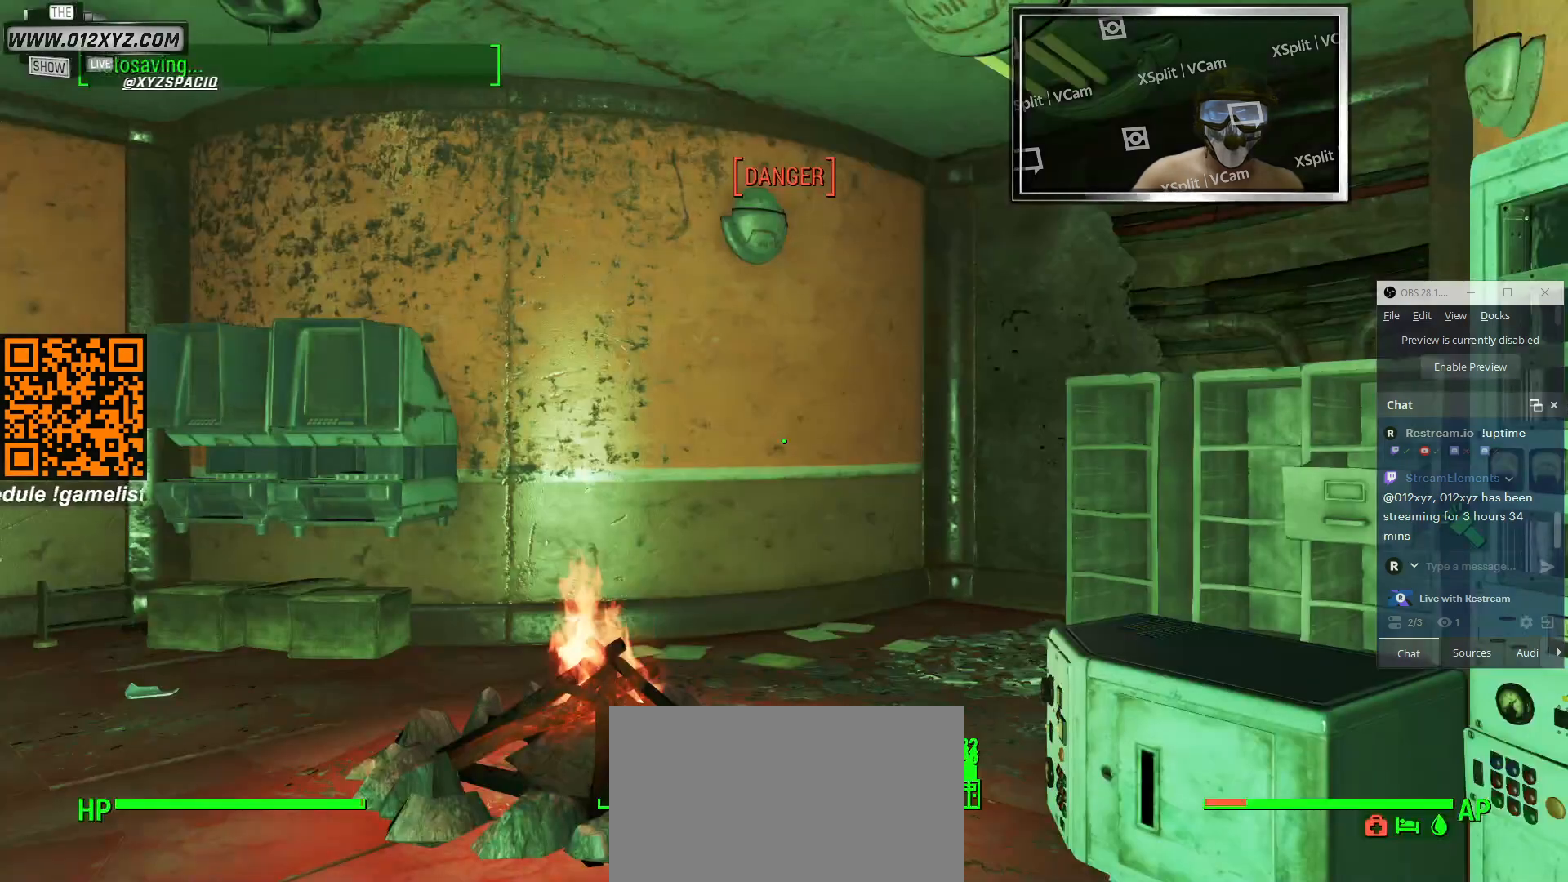
{"keys": [], "mouse": [], "events": []}
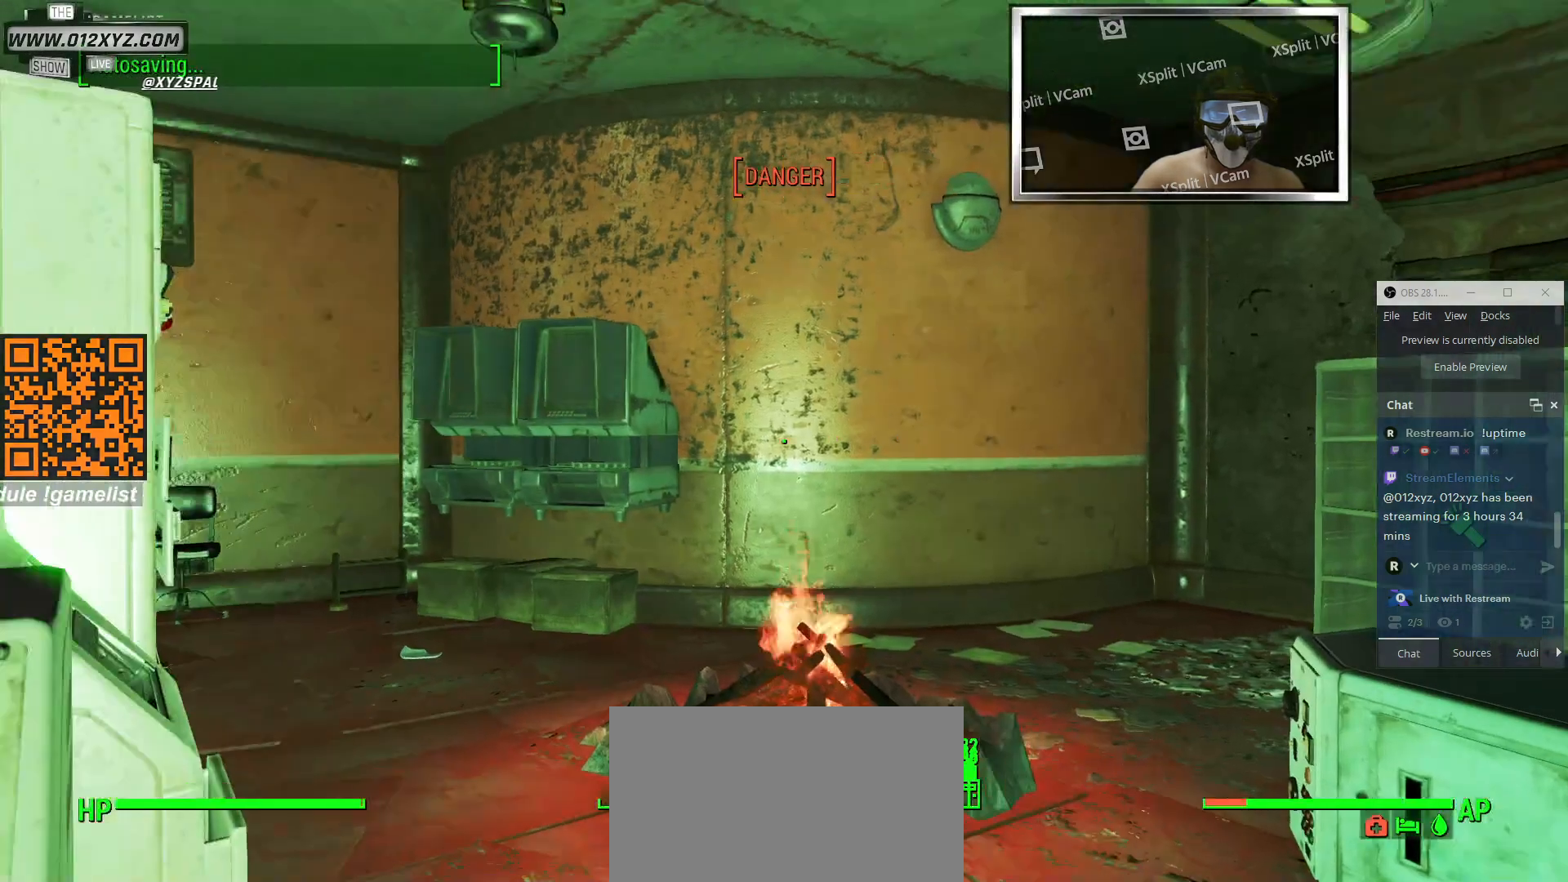
{"keys": [], "mouse": [], "events": []}
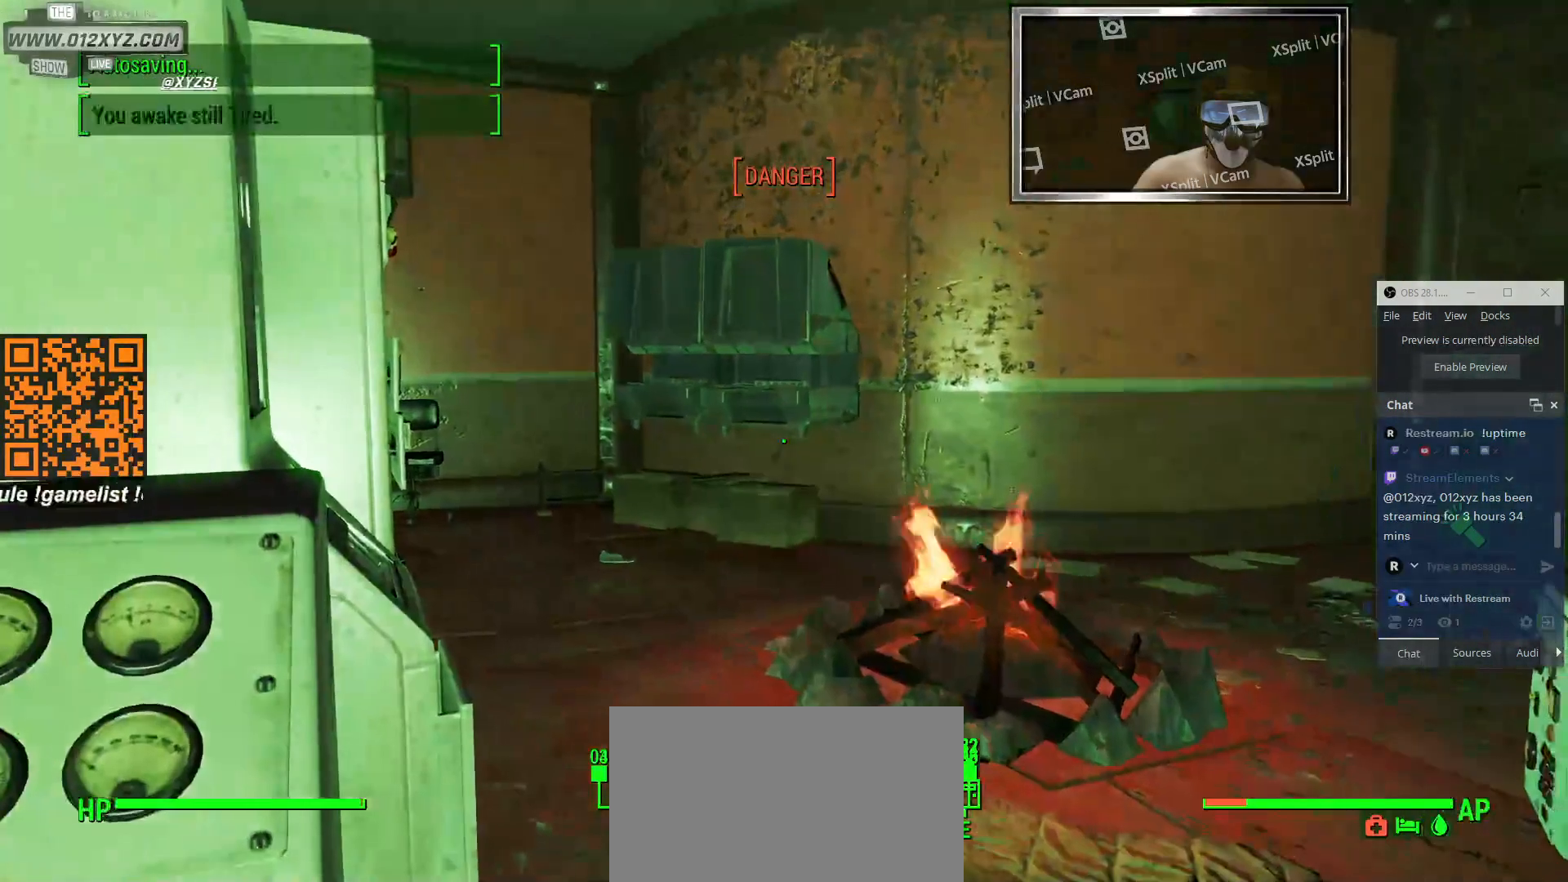
{"keys": [], "mouse": [], "events": [[66, "mouse_right", "down"], [266, "mouse_right", "up"]]}
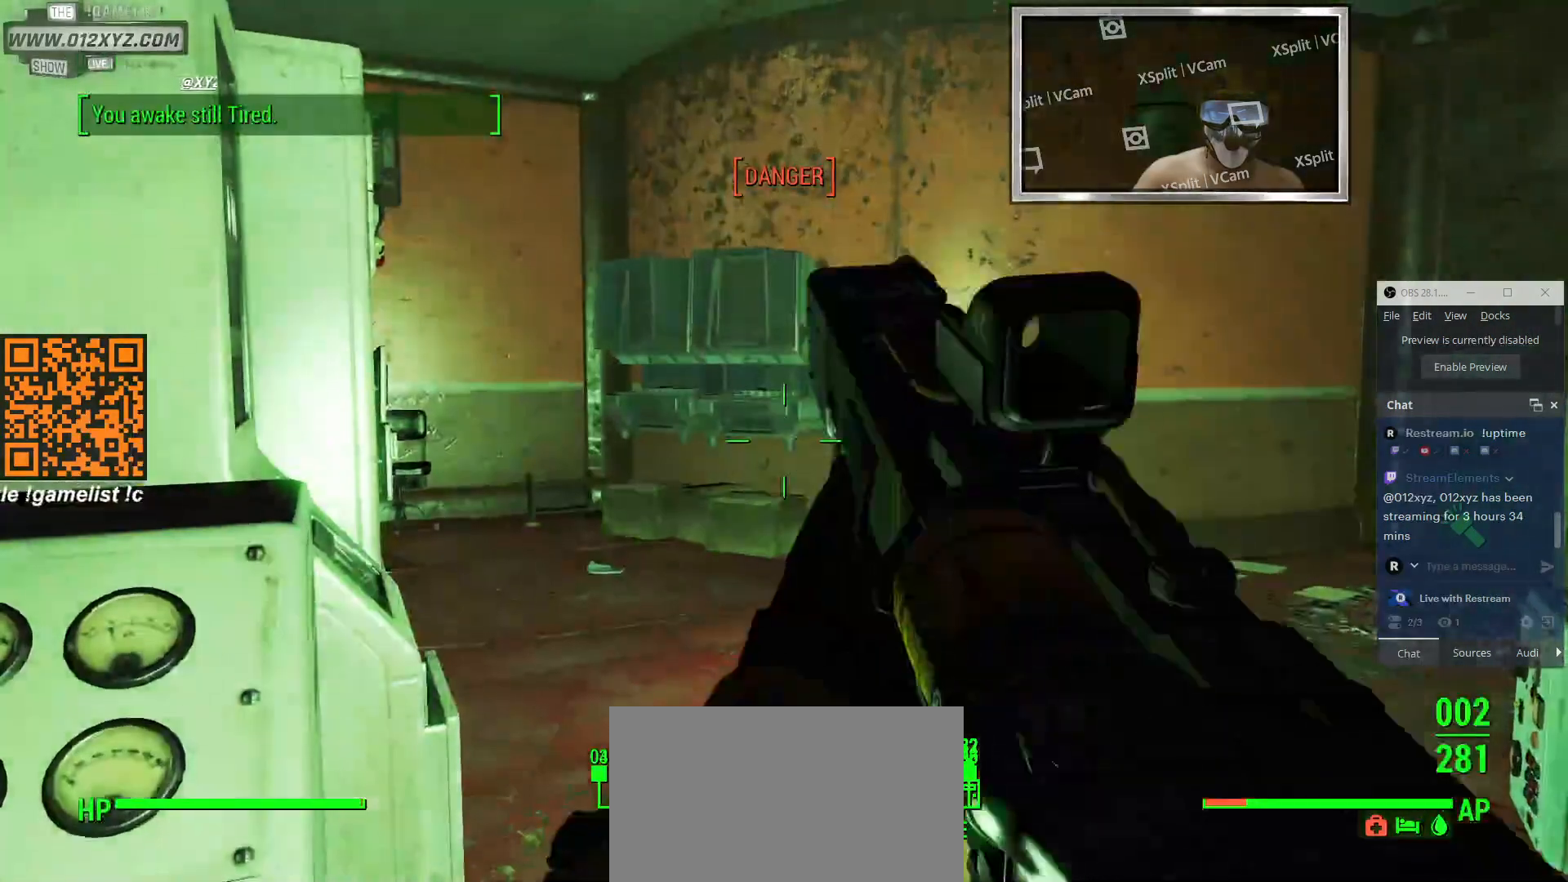
{"keys": ["d"], "mouse": [], "events": [[266, "d", "down"]]}
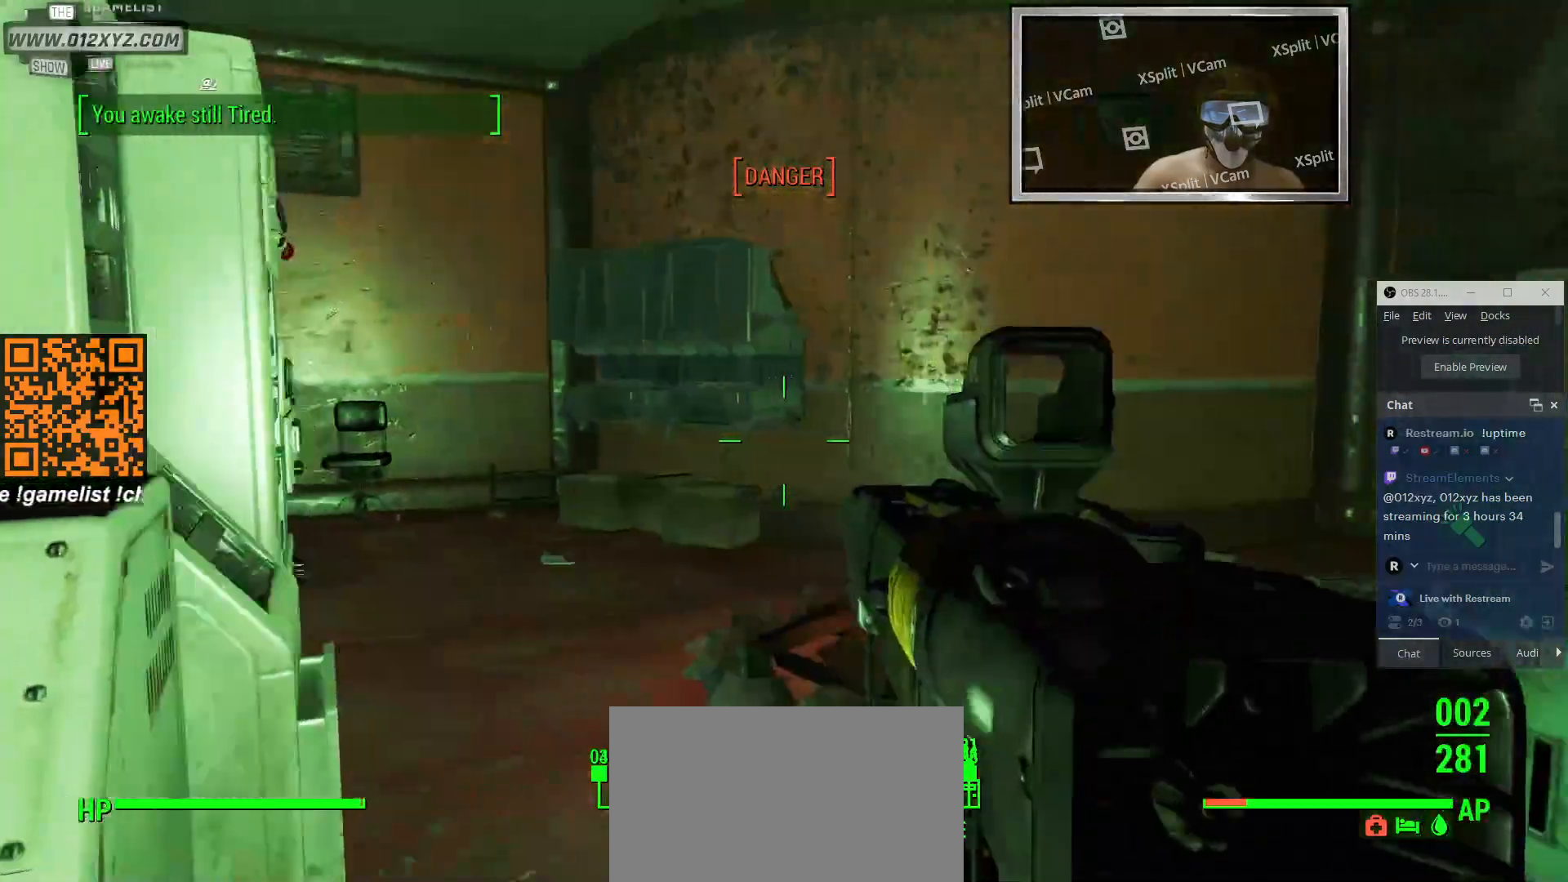
{"keys": [], "mouse": [], "events": [[33, "w", "down"], [100, "d", "up"], [400, "w", "up"]]}
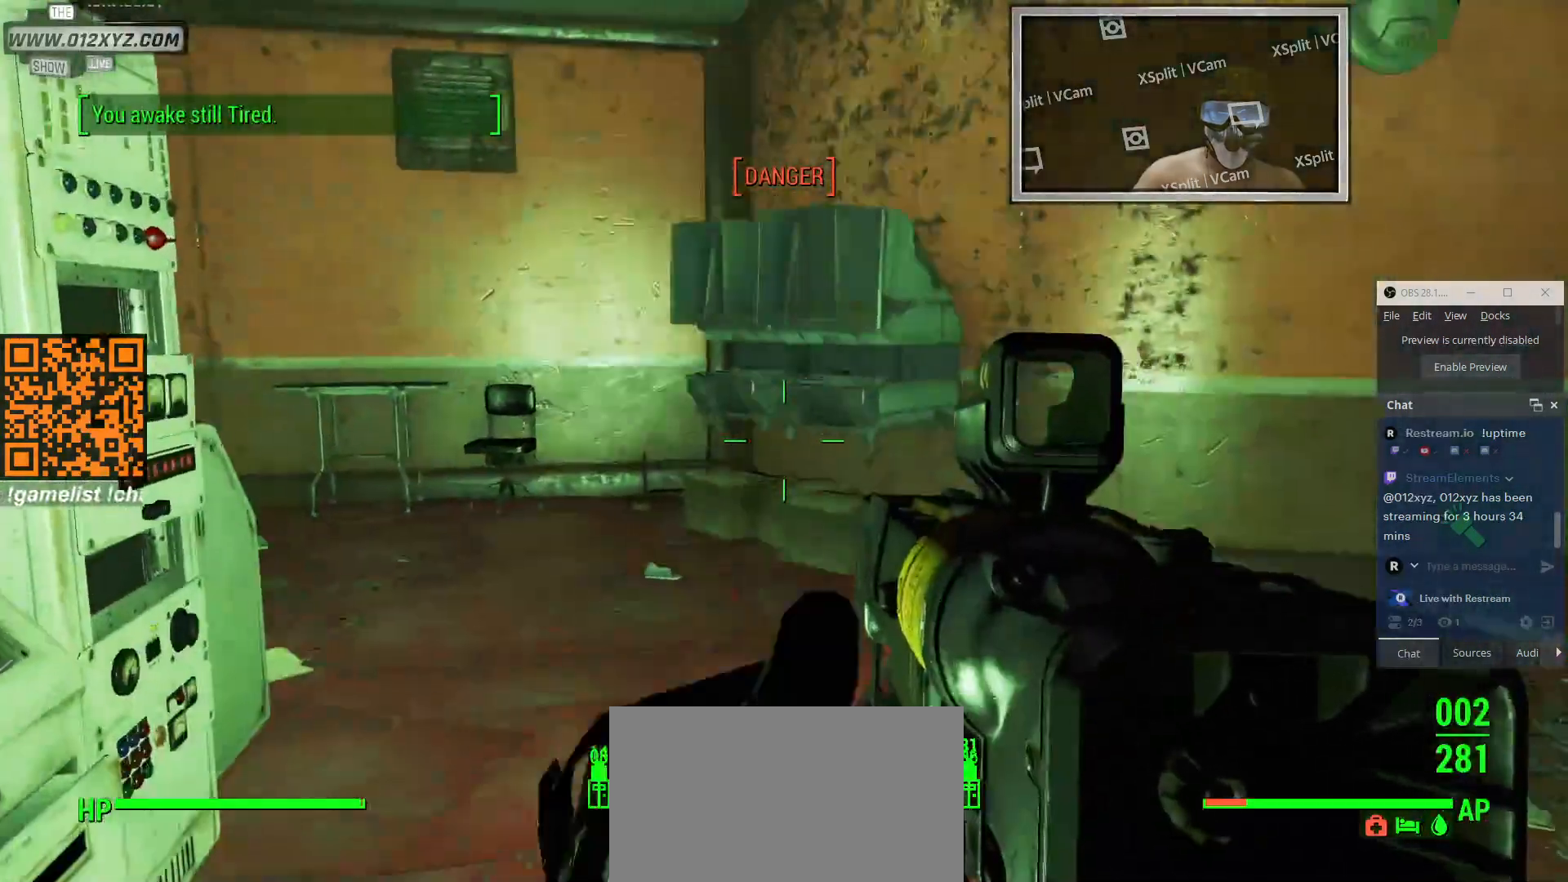
{"keys": [], "mouse": [], "events": [[133, "tab", "down"], [333, "tab", "up"]]}
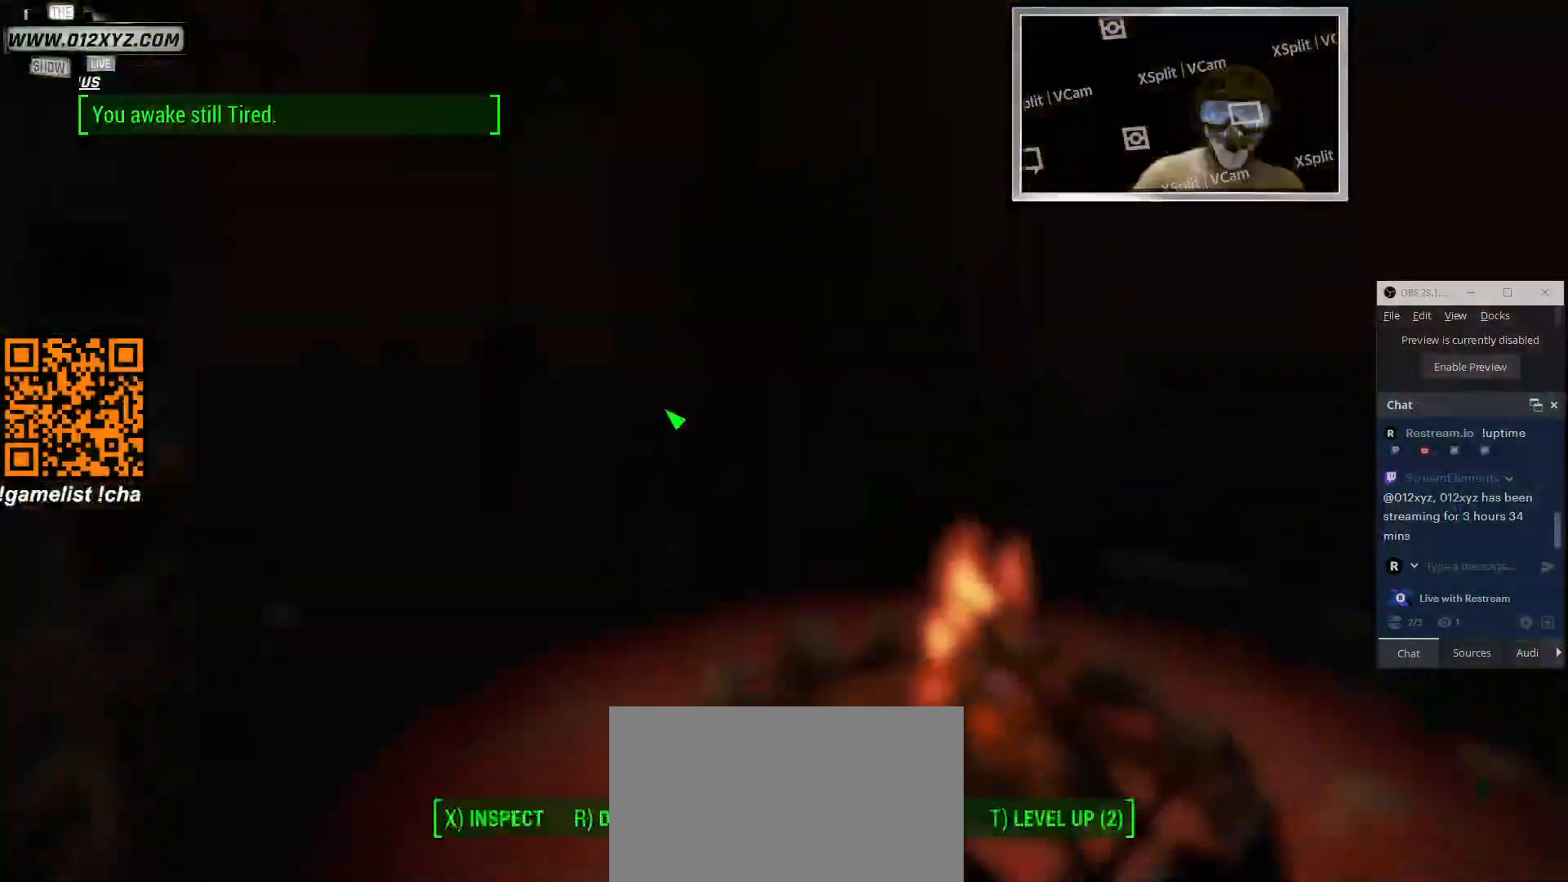
{"keys": [], "mouse": []}